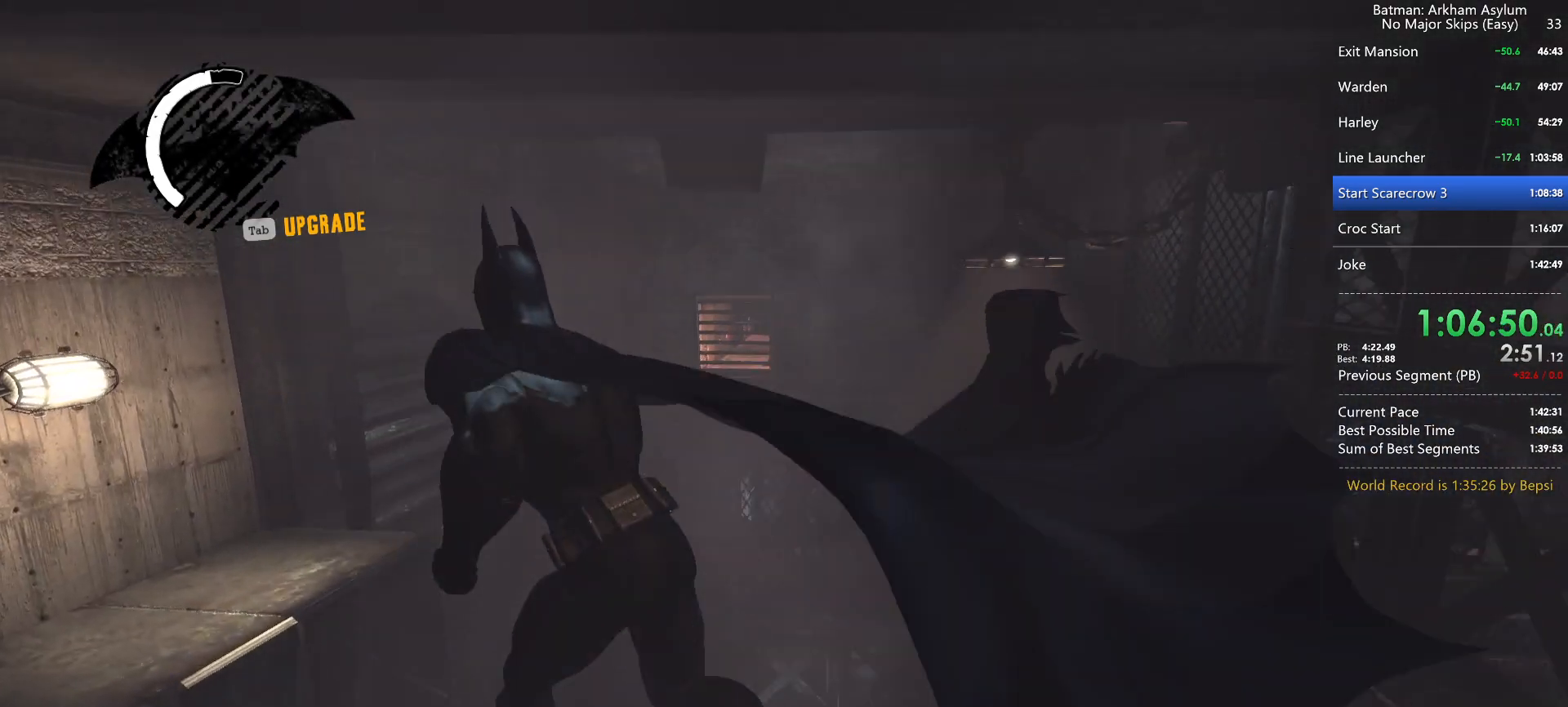
Gameplay with keyboard and mouse; each line is a JSON object with the keys and mouse buttons held at the frame after it. "events" lists presses ("down") and releases ("up") of "1", "2", "3", "4", "5", "a", "alt", "c", "caps_lock", "ctrl", "d", "e", "f", "g", "q", "r", "s", "shift", "space", "t", "tab", "v", "w", "x", "z", "mouse_left", "mouse_wheel" and "mouse_right" between this image and that frame as [ms after this image, input, new state], when the widget could be followed in between. "mouse_left", "mouse_wheel", "mouse_right" = the "left", "wheel", "right" buttons of the "mouse" list. No other keys are recorded. "wheel" means that the mouse wheel is clicked or scrolled. Not read: mouse_move.
{"keys": ["space", "w"], "mouse": ["left"], "events": [[50, "a", "up"], [467, "mouse_left", "down"]]}
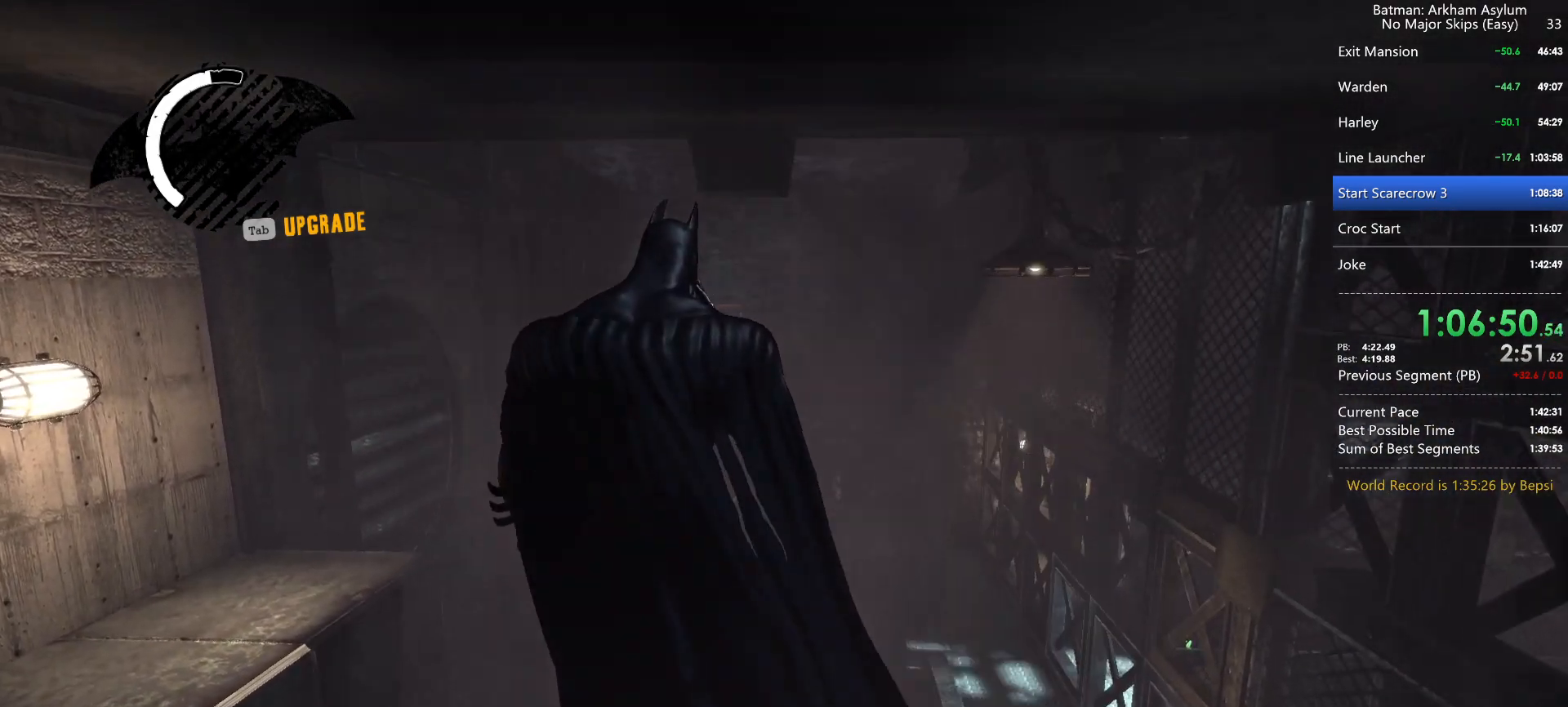
{"keys": ["space", "w"], "mouse": [], "events": [[67, "mouse_left", "up"], [150, "mouse_left", "down"], [250, "mouse_left", "up"], [333, "mouse_left", "down"], [433, "mouse_left", "up"]]}
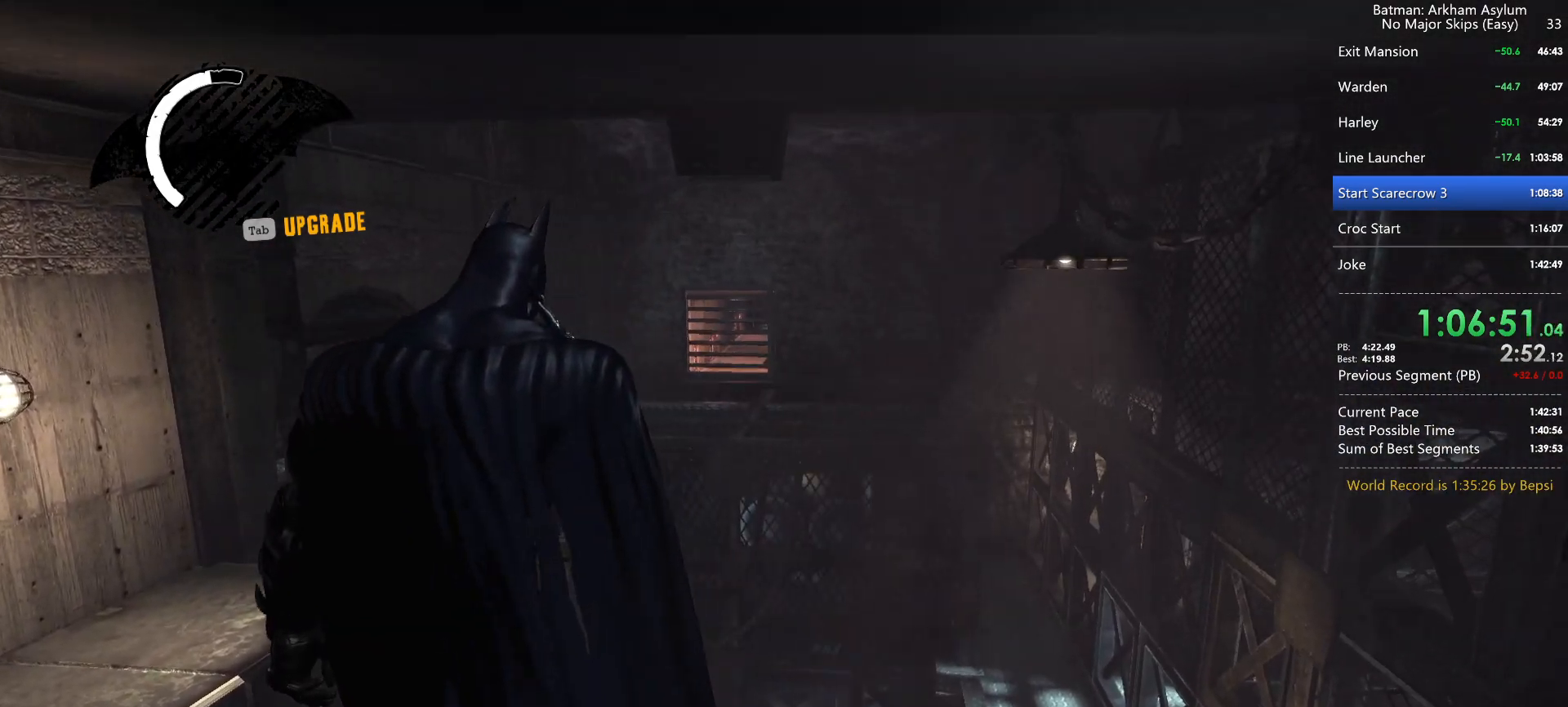
{"keys": ["space", "w"], "mouse": ["left"], "events": [[33, "mouse_left", "down"], [83, "mouse_left", "up"], [167, "mouse_left", "down"], [267, "mouse_left", "up"], [350, "mouse_left", "down"], [450, "mouse_left", "up"], [500, "mouse_left", "down"]]}
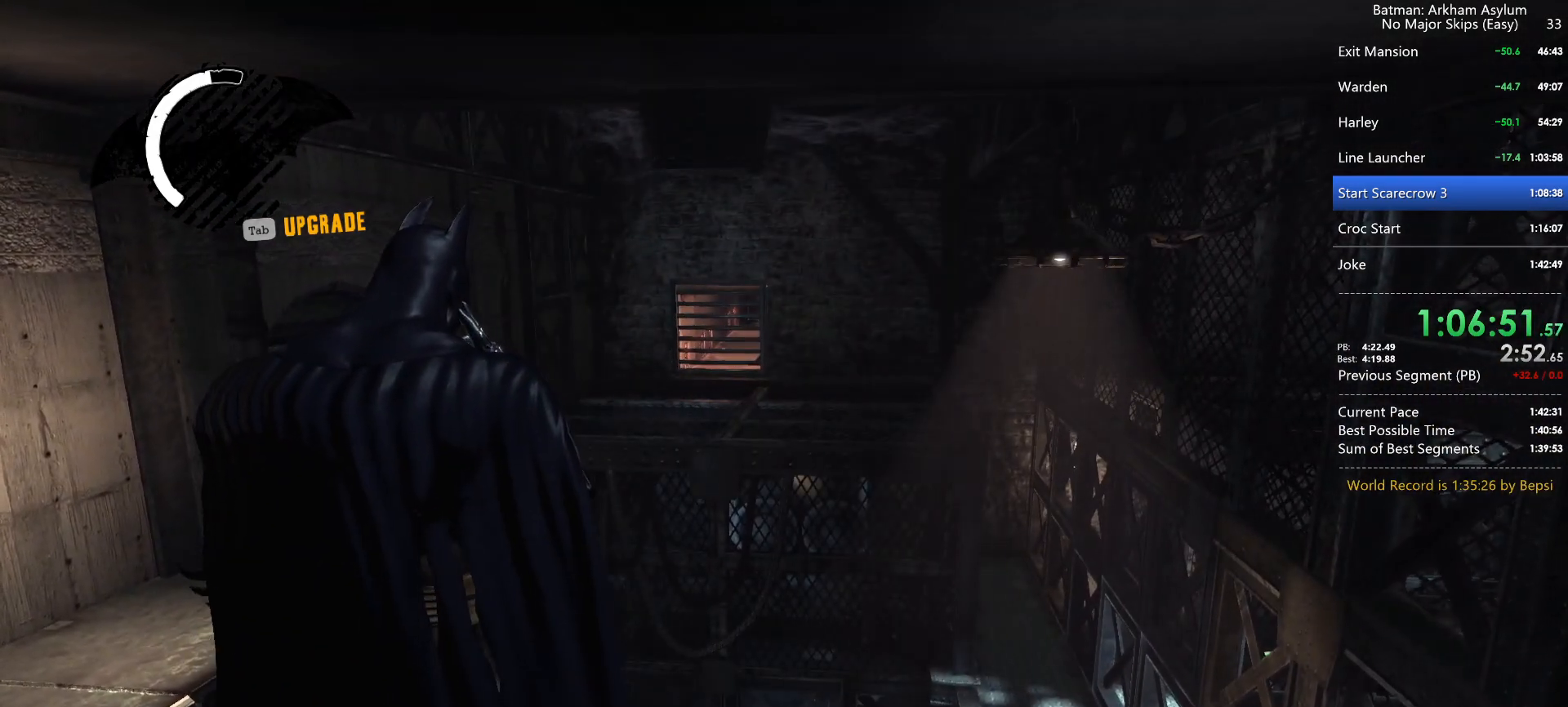
{"keys": ["space", "w"], "mouse": [], "events": [[83, "mouse_left", "up"], [183, "mouse_left", "down"], [283, "mouse_left", "up"]]}
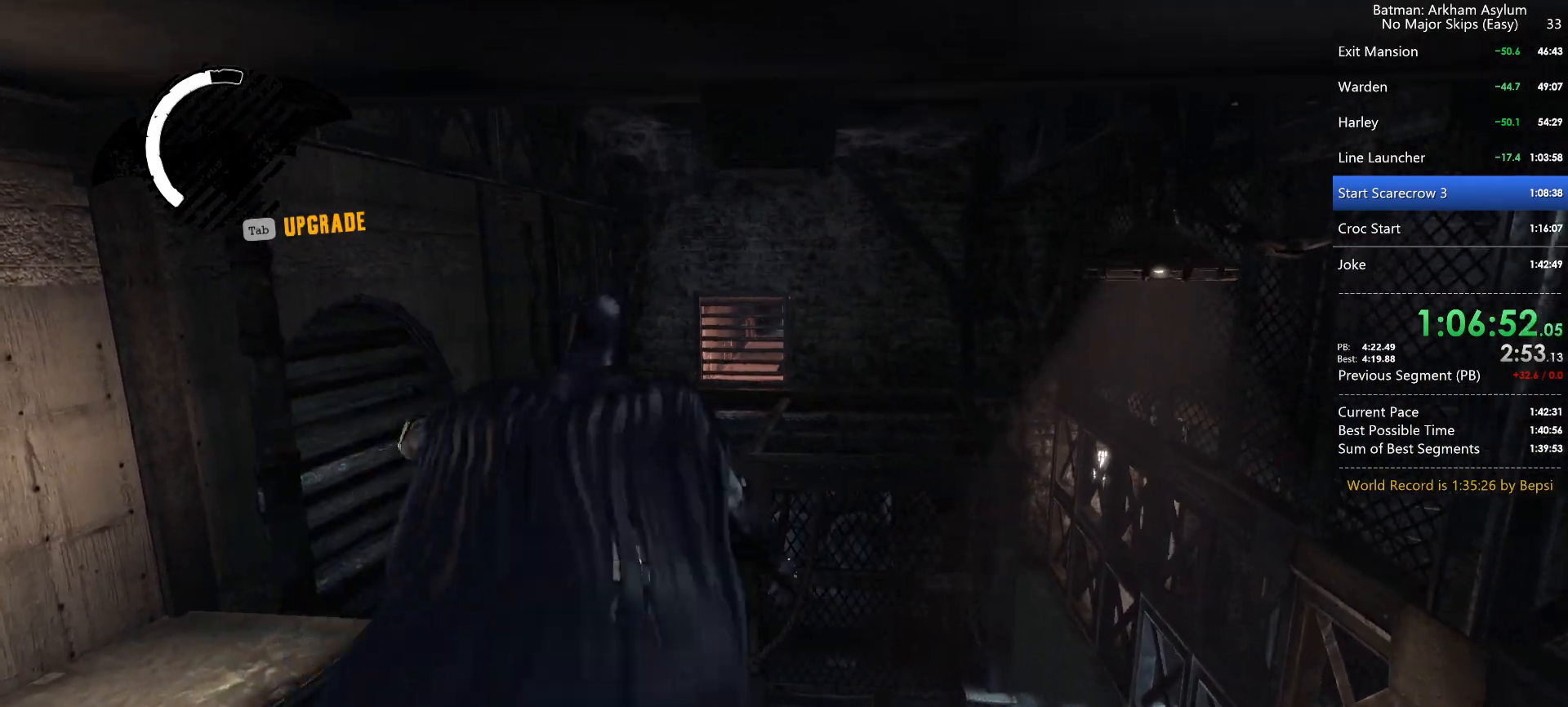
{"keys": ["space", "w"], "mouse": [], "events": []}
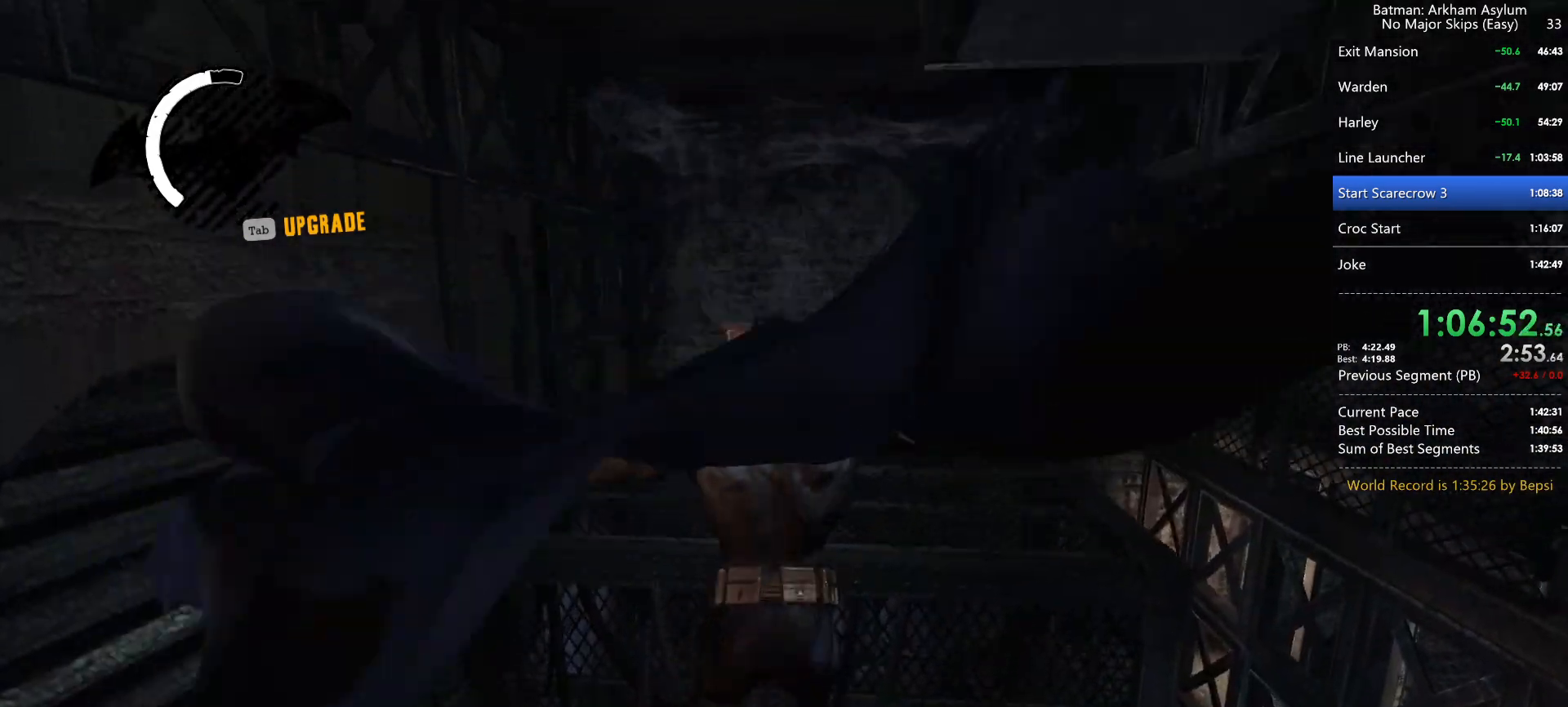
{"keys": ["space", "w"], "mouse": [], "events": []}
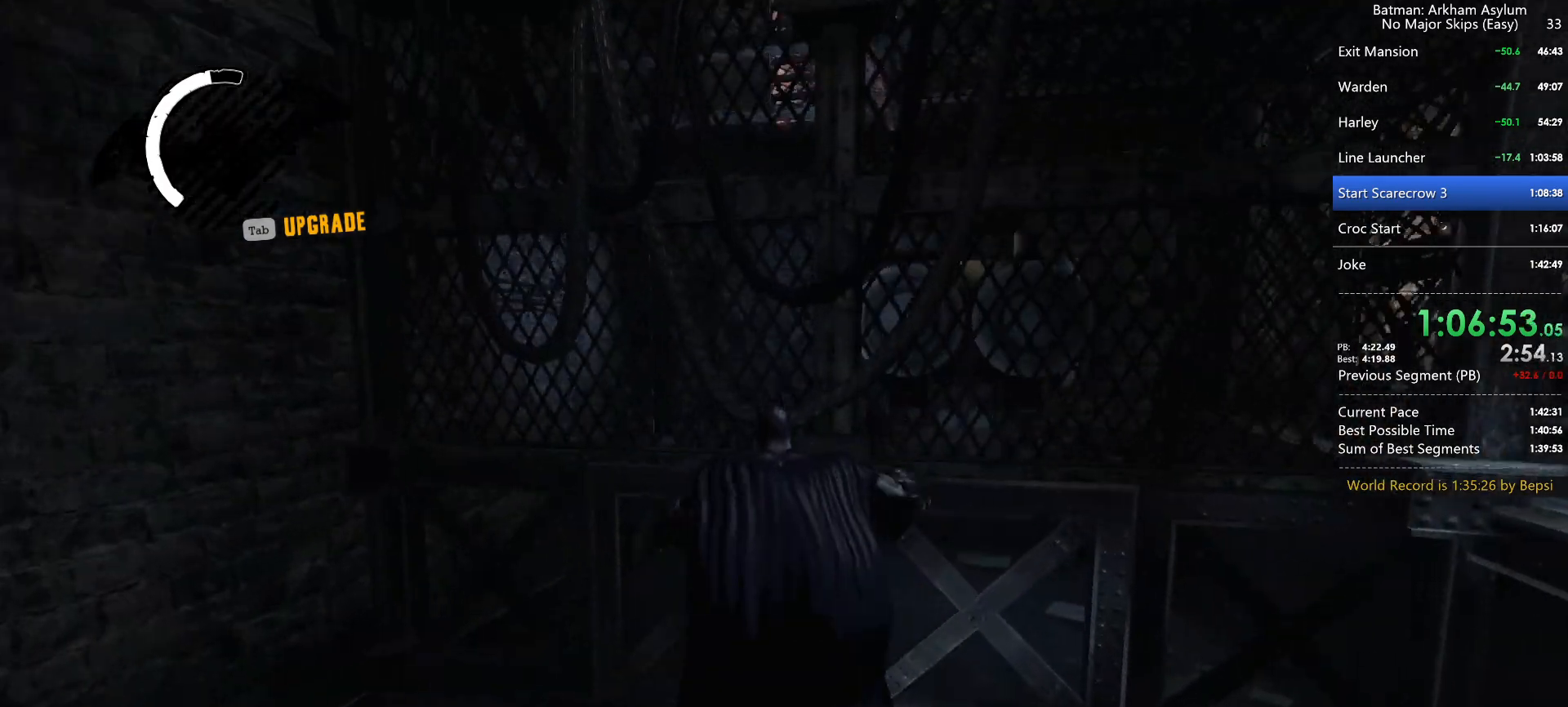
{"keys": ["space", "w"], "mouse": [], "events": []}
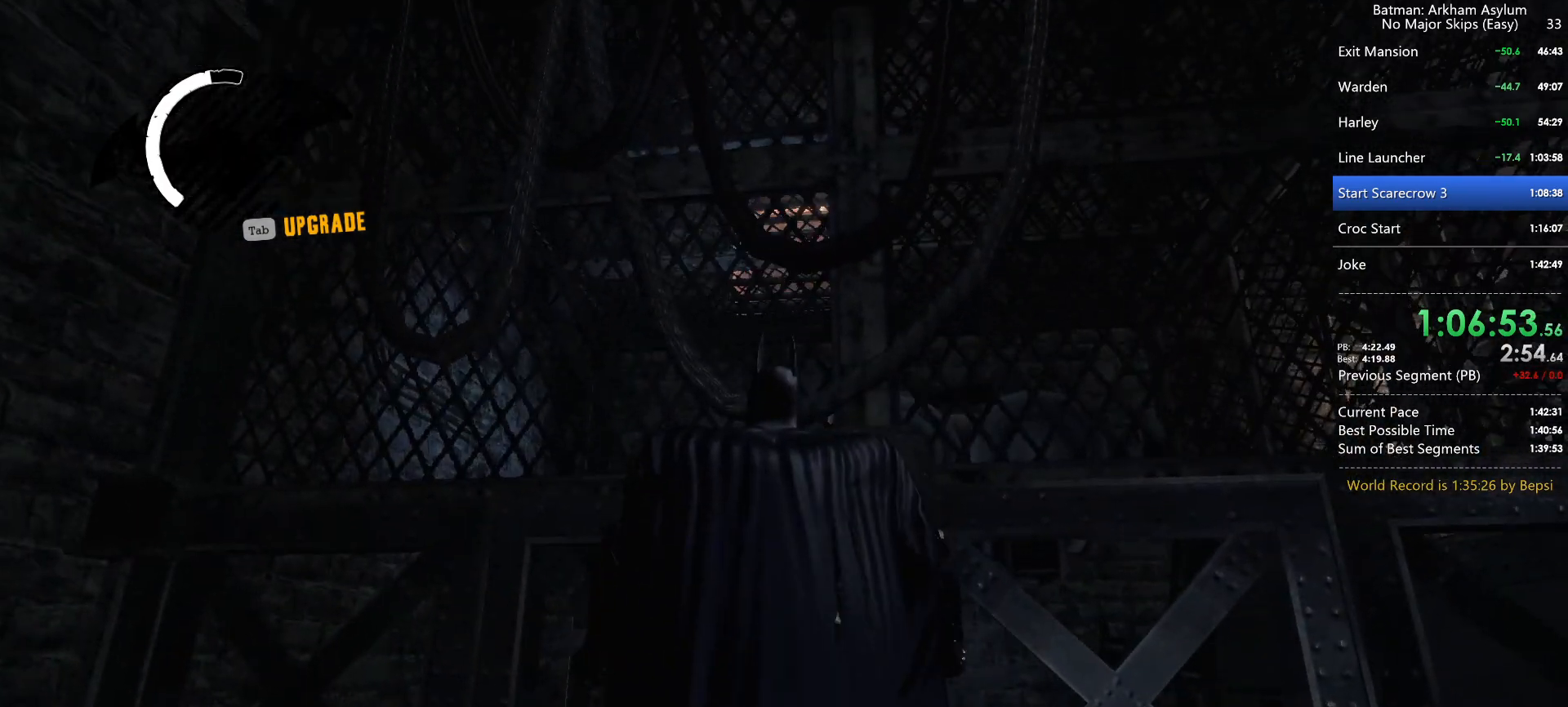
{"keys": ["space", "w"], "mouse": [], "events": []}
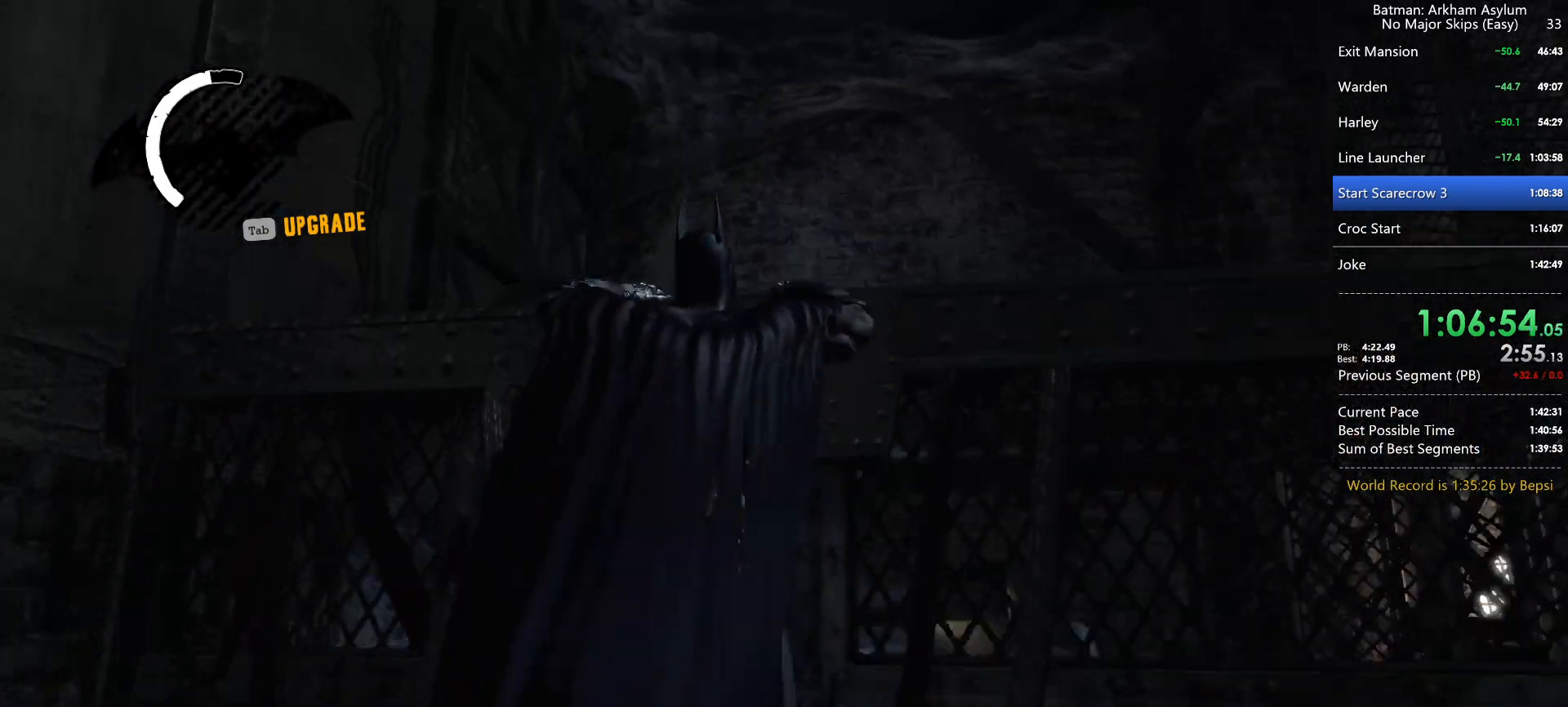
{"keys": ["space", "w"], "mouse": [], "events": []}
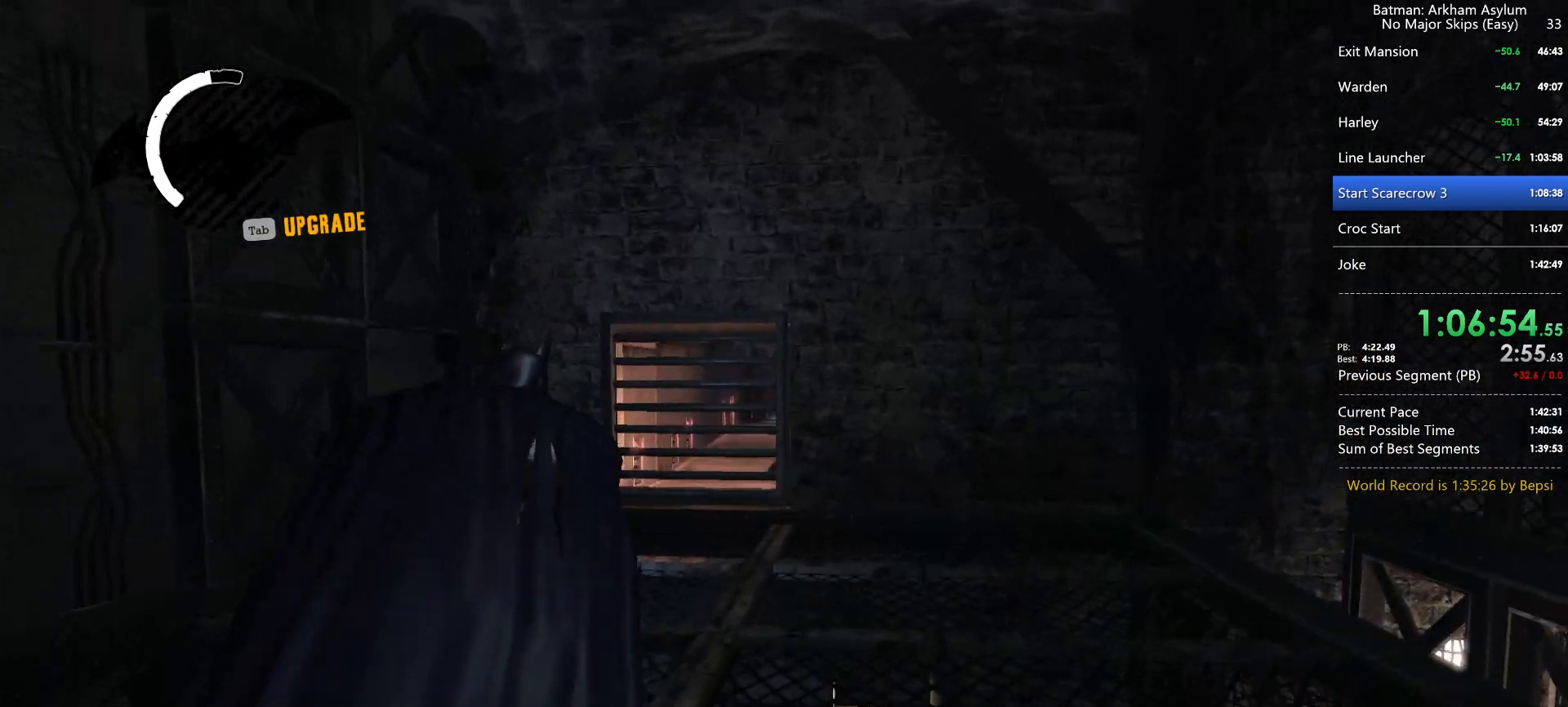
{"keys": ["space"], "mouse": [], "events": [[467, "w", "up"]]}
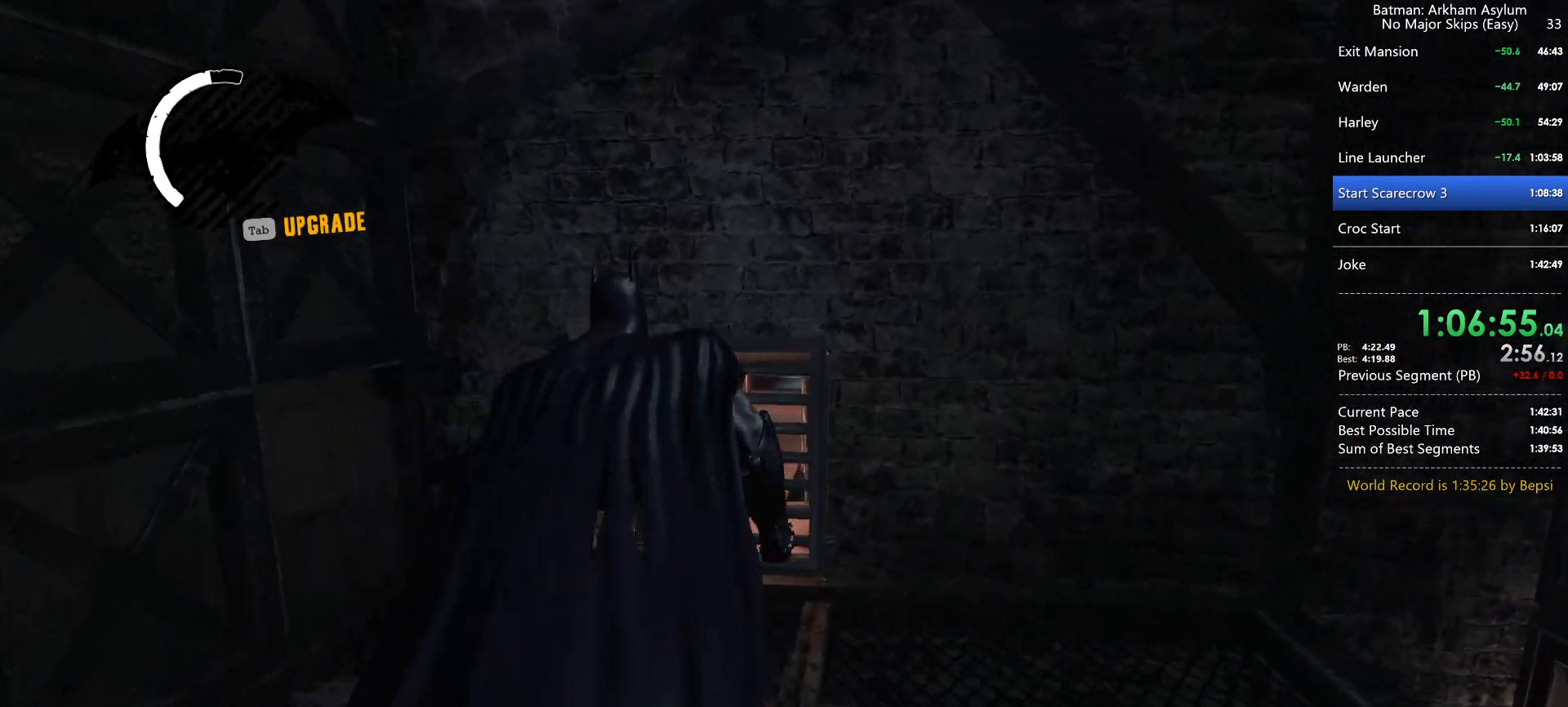
{"keys": [], "mouse": [], "events": [[17, "space", "up"], [200, "space", "down"], [333, "space", "up"], [383, "space", "down"], [483, "space", "up"]]}
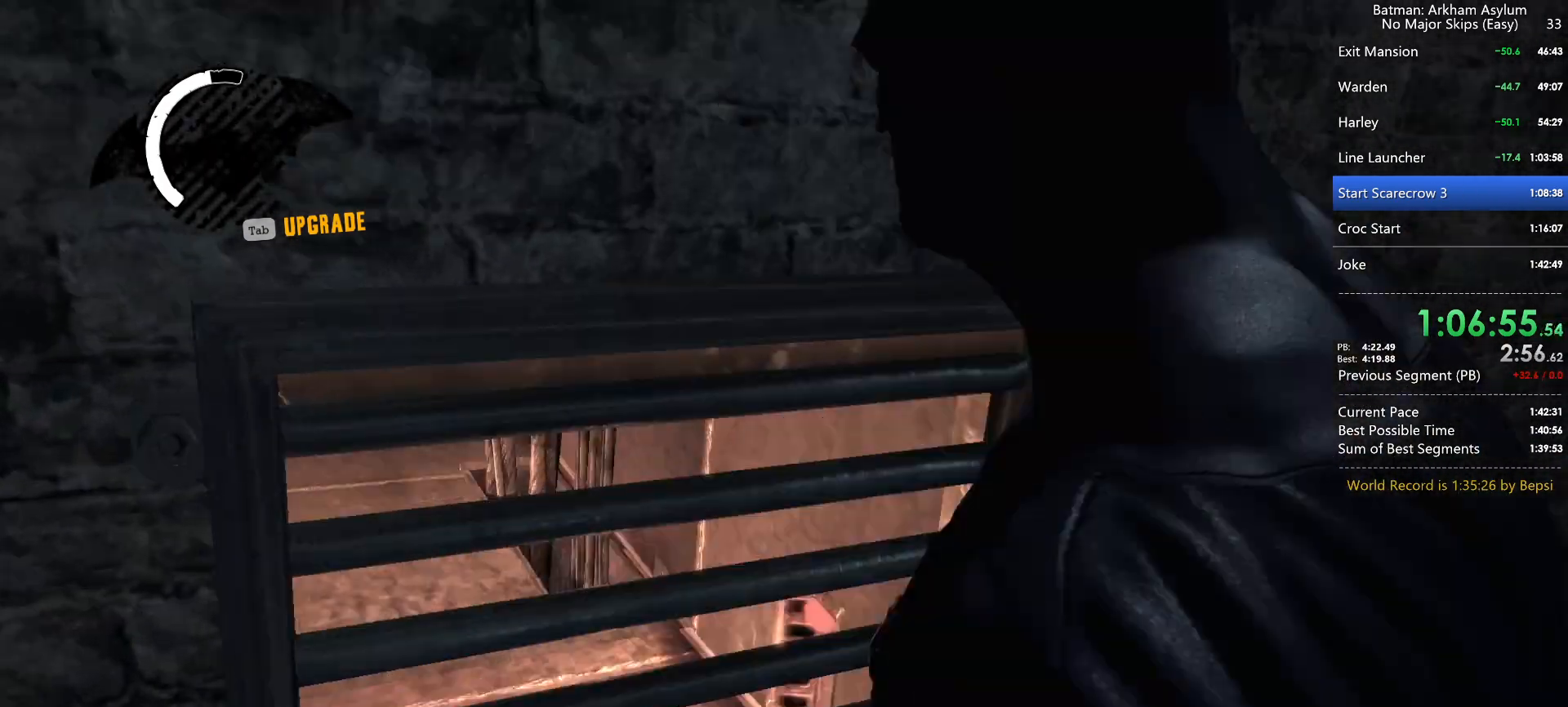
{"keys": ["space"], "mouse": [], "events": [[33, "space", "down"], [67, "space", "up"], [167, "space", "down"], [217, "space", "up"], [317, "space", "down"], [367, "space", "up"], [500, "space", "down"]]}
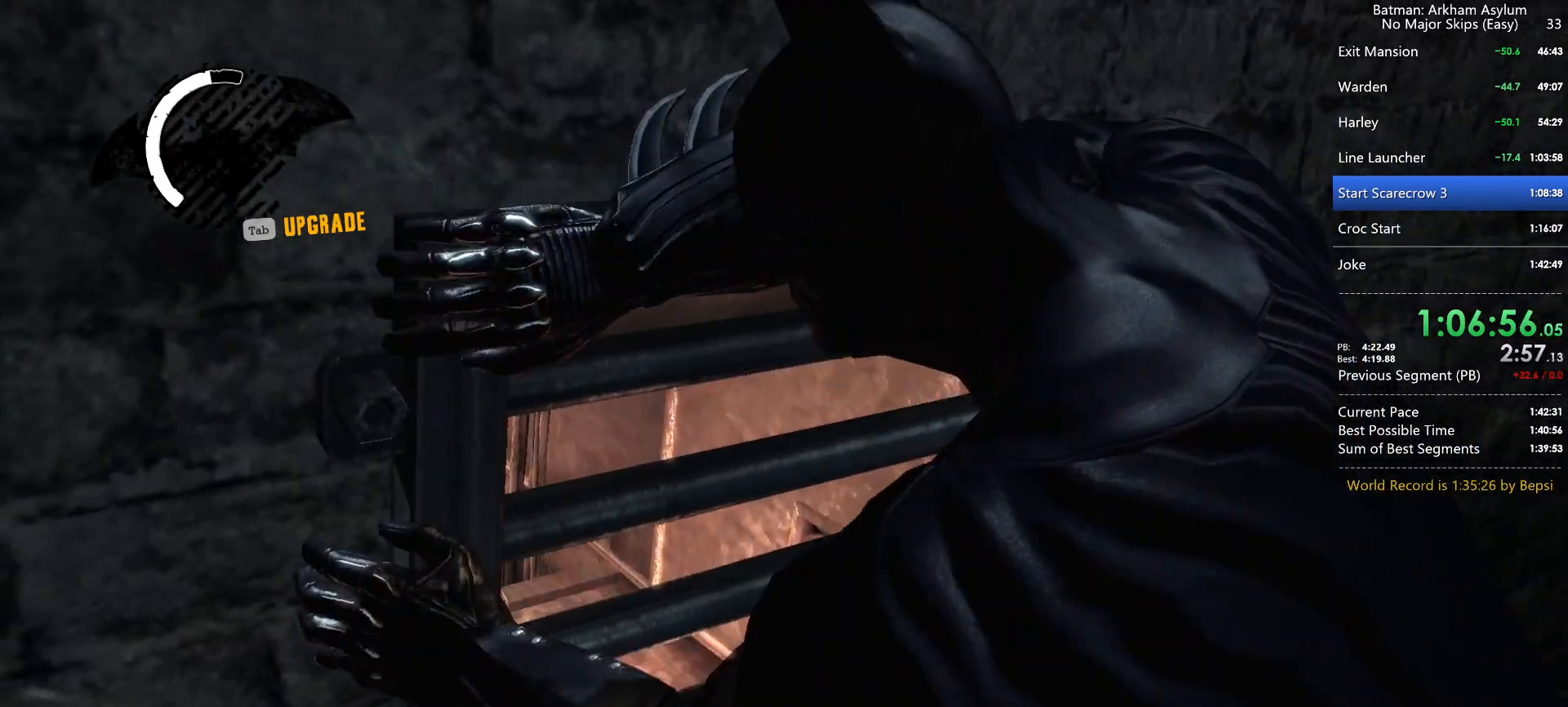
{"keys": ["space"], "mouse": [], "events": [[33, "space", "up"], [133, "space", "down"], [167, "space", "up"], [233, "space", "down"], [317, "space", "up"], [367, "space", "down"], [417, "space", "up"], [467, "space", "down"]]}
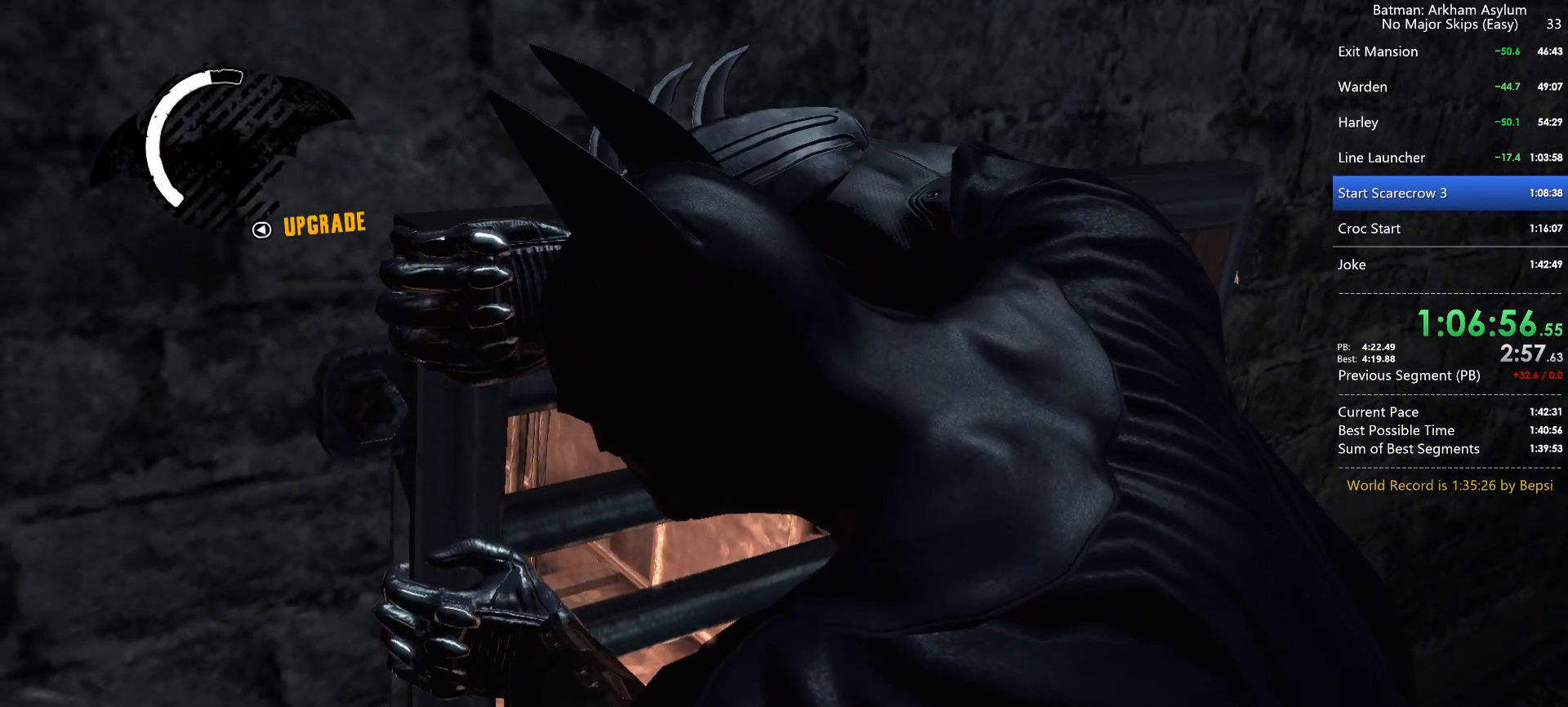
{"keys": ["space"], "mouse": [], "events": [[50, "space", "up"], [100, "space", "down"], [150, "space", "up"], [200, "space", "down"], [283, "space", "up"], [350, "space", "down"], [383, "space", "up"], [433, "space", "down"]]}
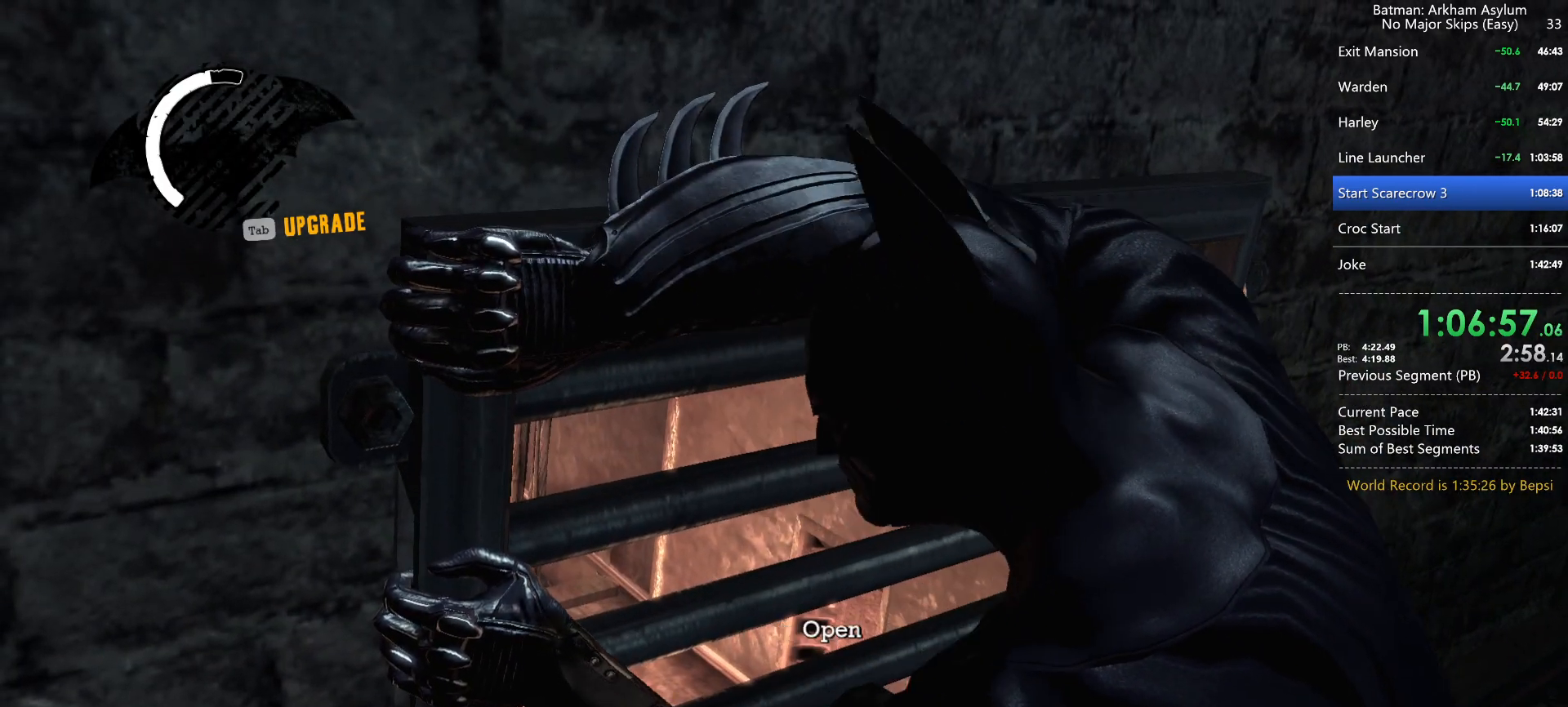
{"keys": ["space"], "mouse": [], "events": [[17, "space", "up"], [83, "space", "down"], [167, "space", "up"], [217, "space", "down"], [267, "space", "up"], [350, "space", "down"], [400, "space", "up"], [450, "space", "down"]]}
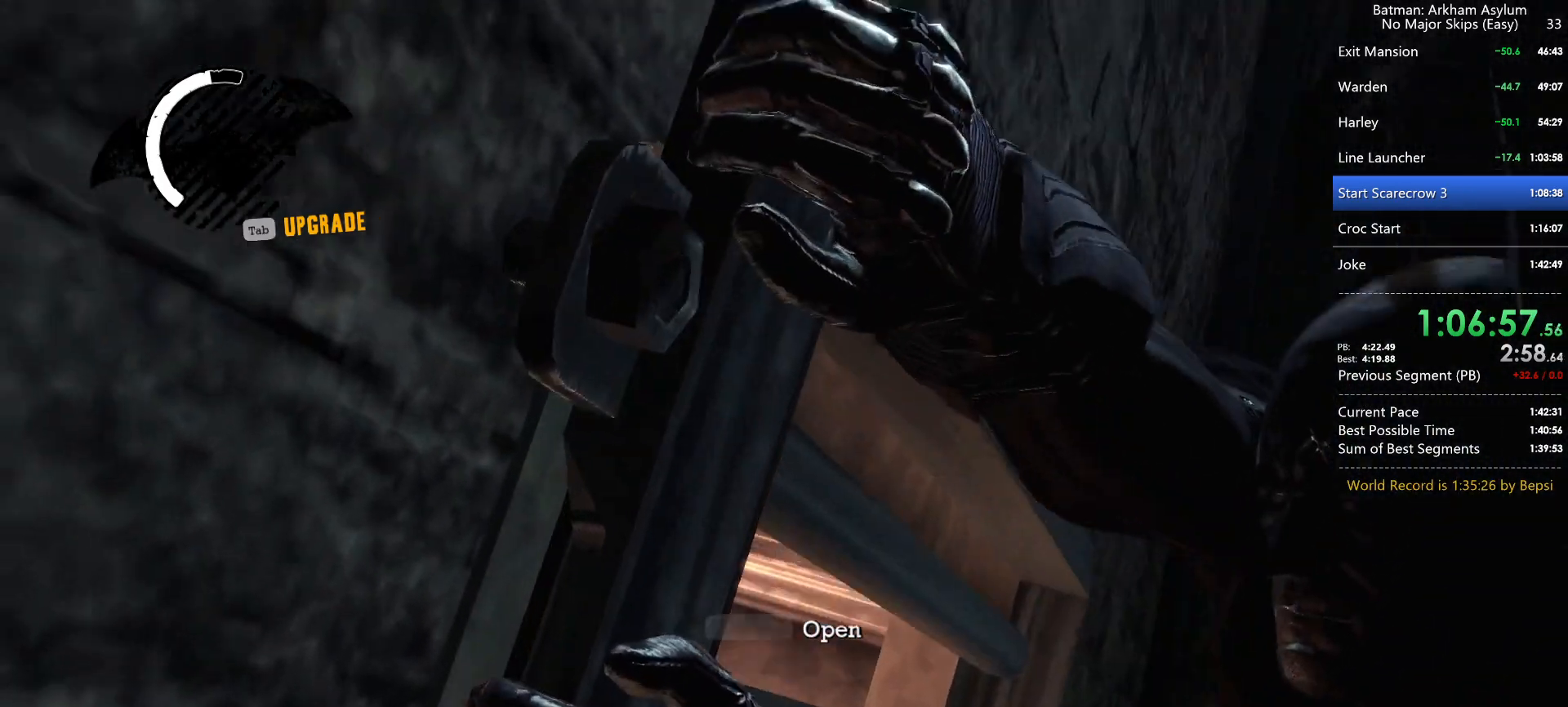
{"keys": [], "mouse": [], "events": [[33, "space", "up"], [83, "space", "down"], [183, "space", "up"], [233, "space", "down"], [267, "space", "up"]]}
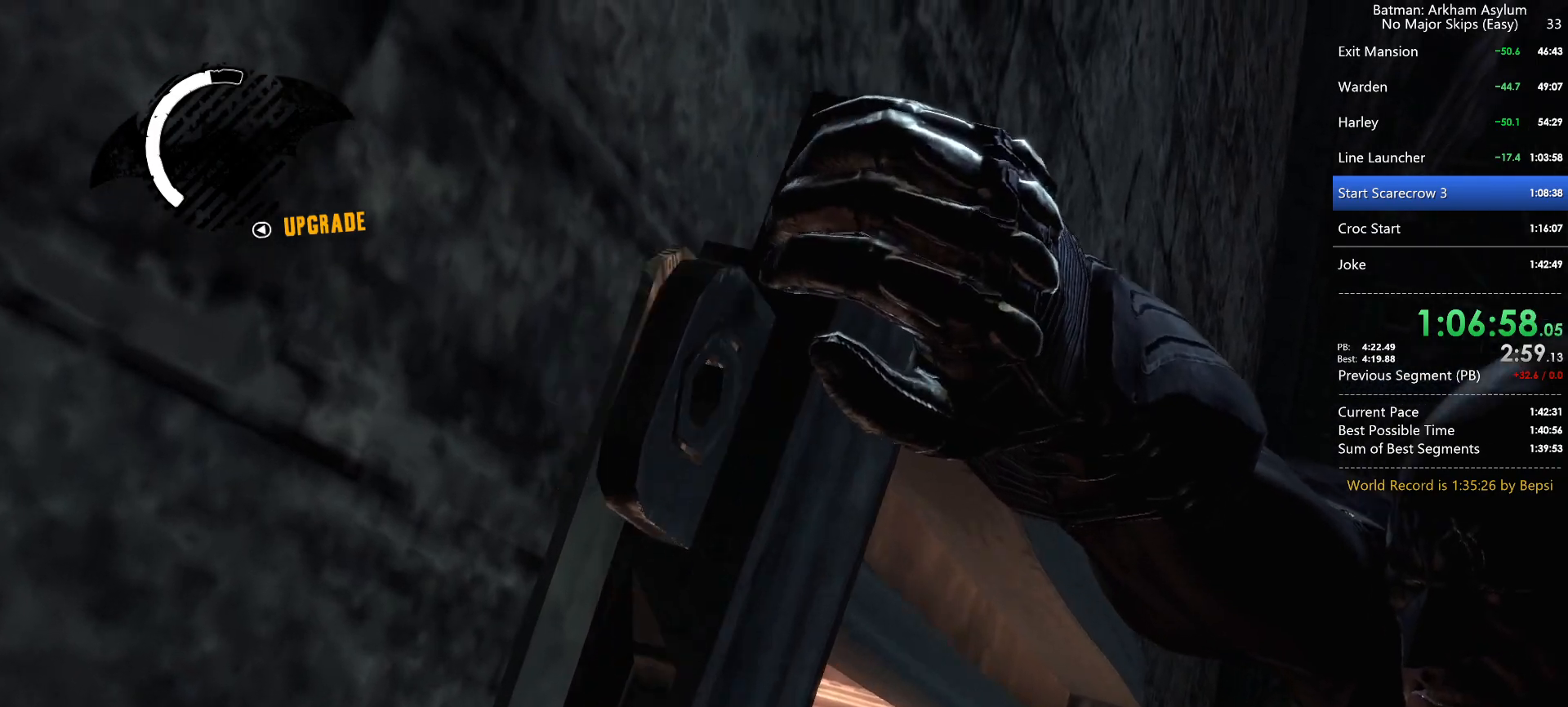
{"keys": [], "mouse": [], "events": []}
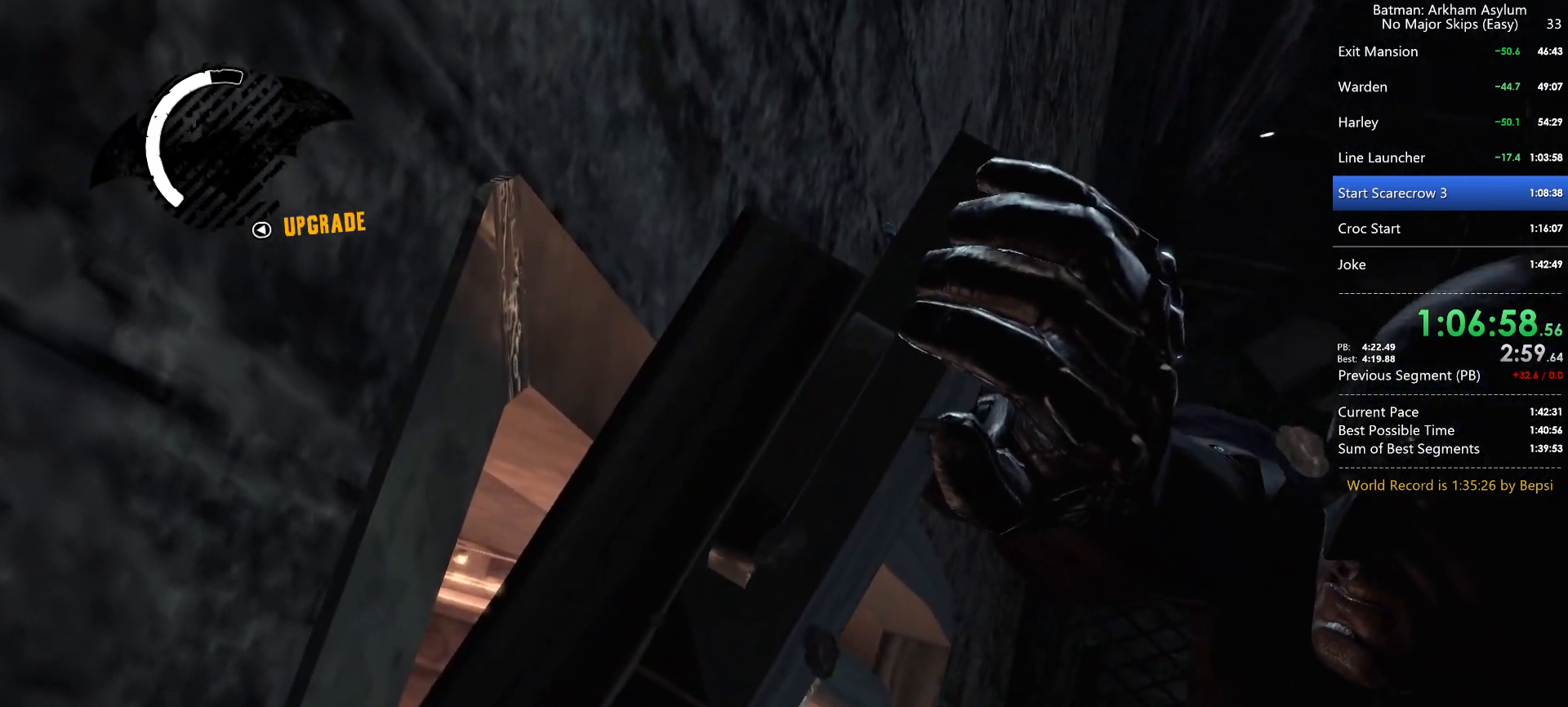
{"keys": ["ctrl", "w"], "mouse": [], "events": [[117, "w", "down"], [167, "ctrl", "down"]]}
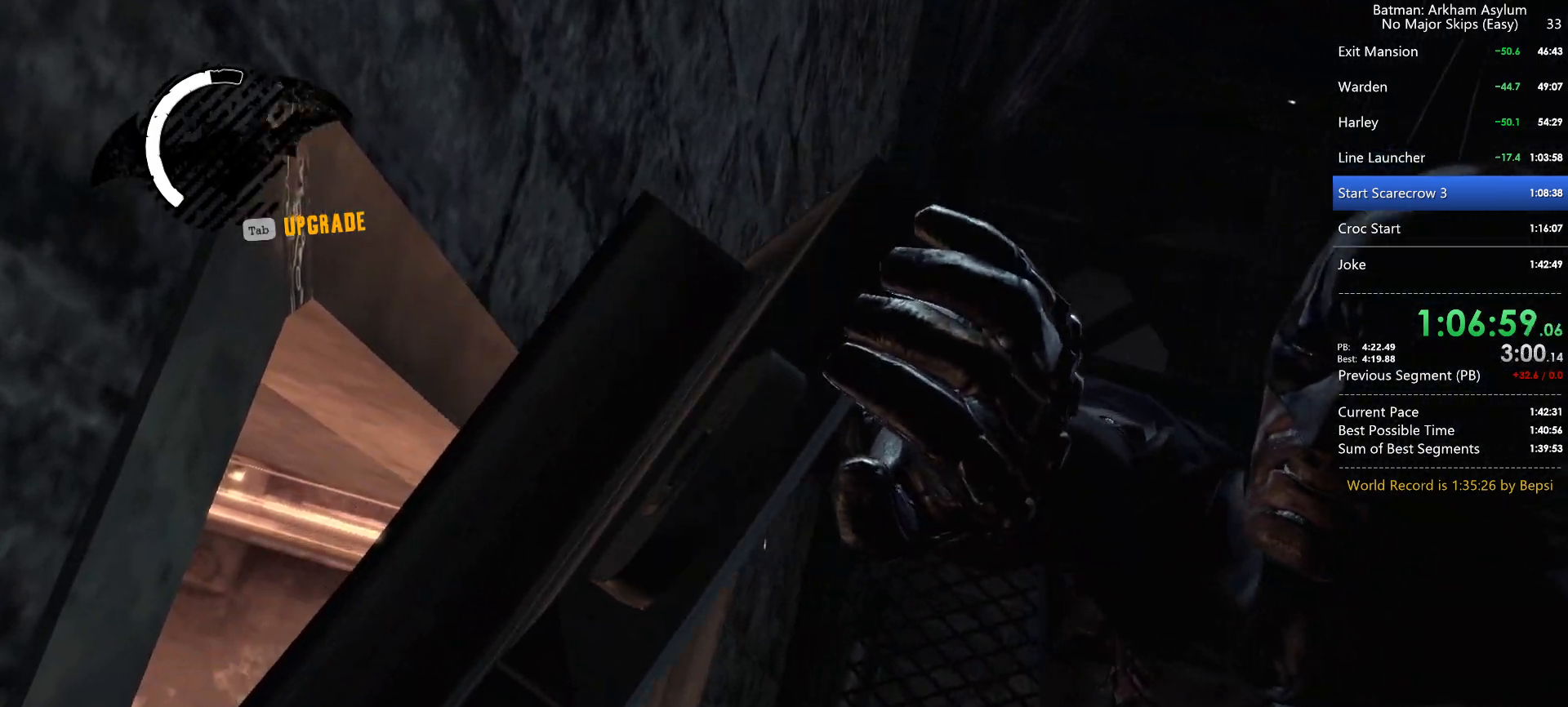
{"keys": ["ctrl", "w"], "mouse": [], "events": []}
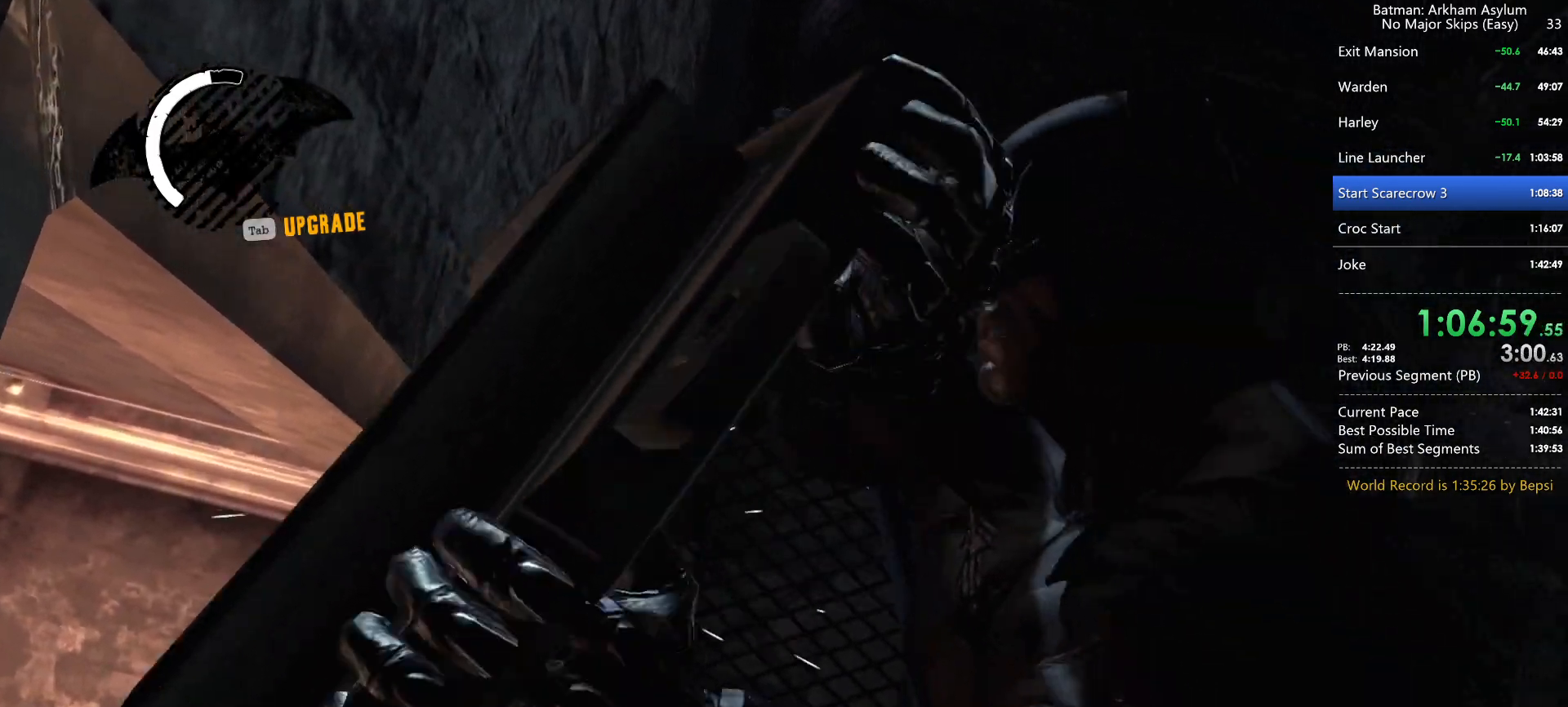
{"keys": ["ctrl", "w"], "mouse": [], "events": []}
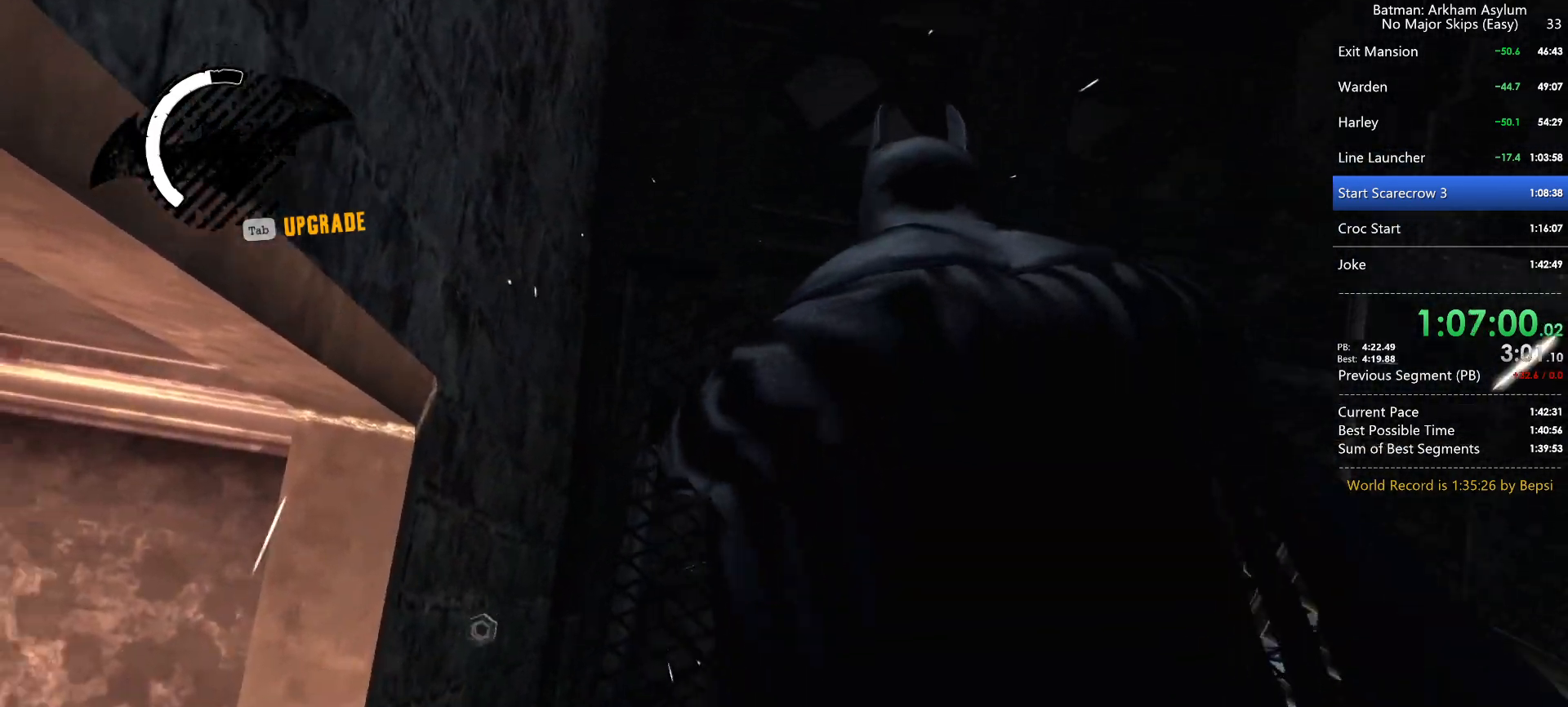
{"keys": ["ctrl", "w"], "mouse": [], "events": []}
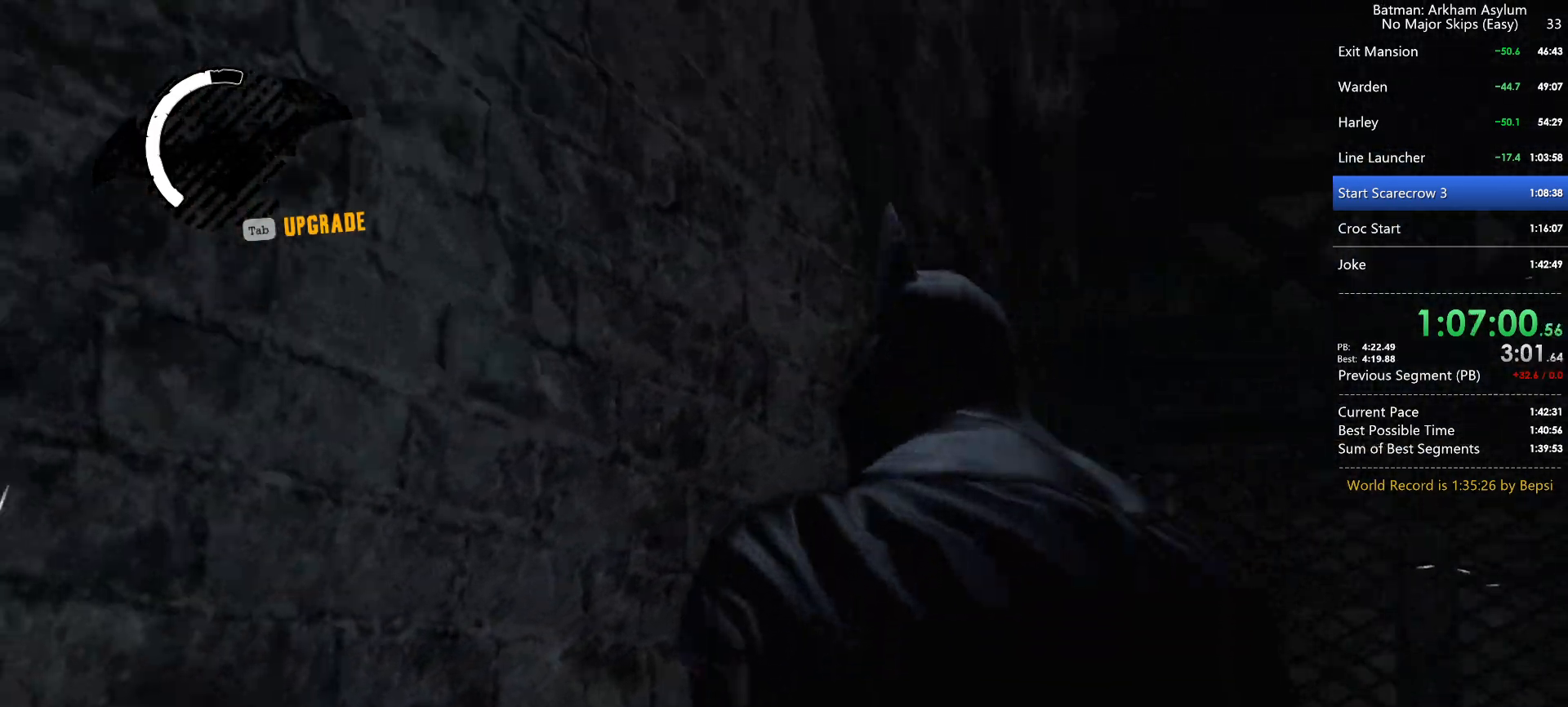
{"keys": ["ctrl", "w"], "mouse": [], "events": []}
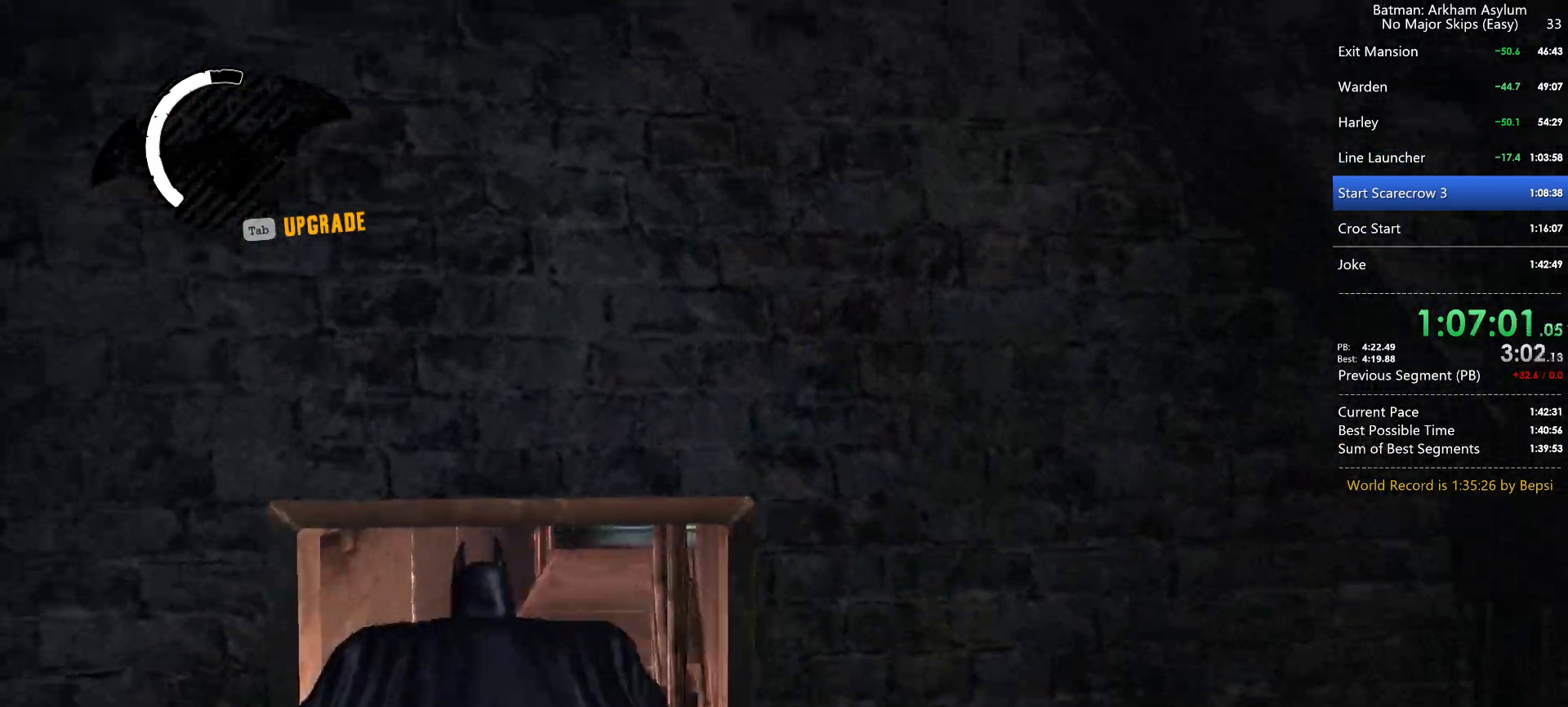
{"keys": ["w"], "mouse": [], "events": [[400, "ctrl", "up"]]}
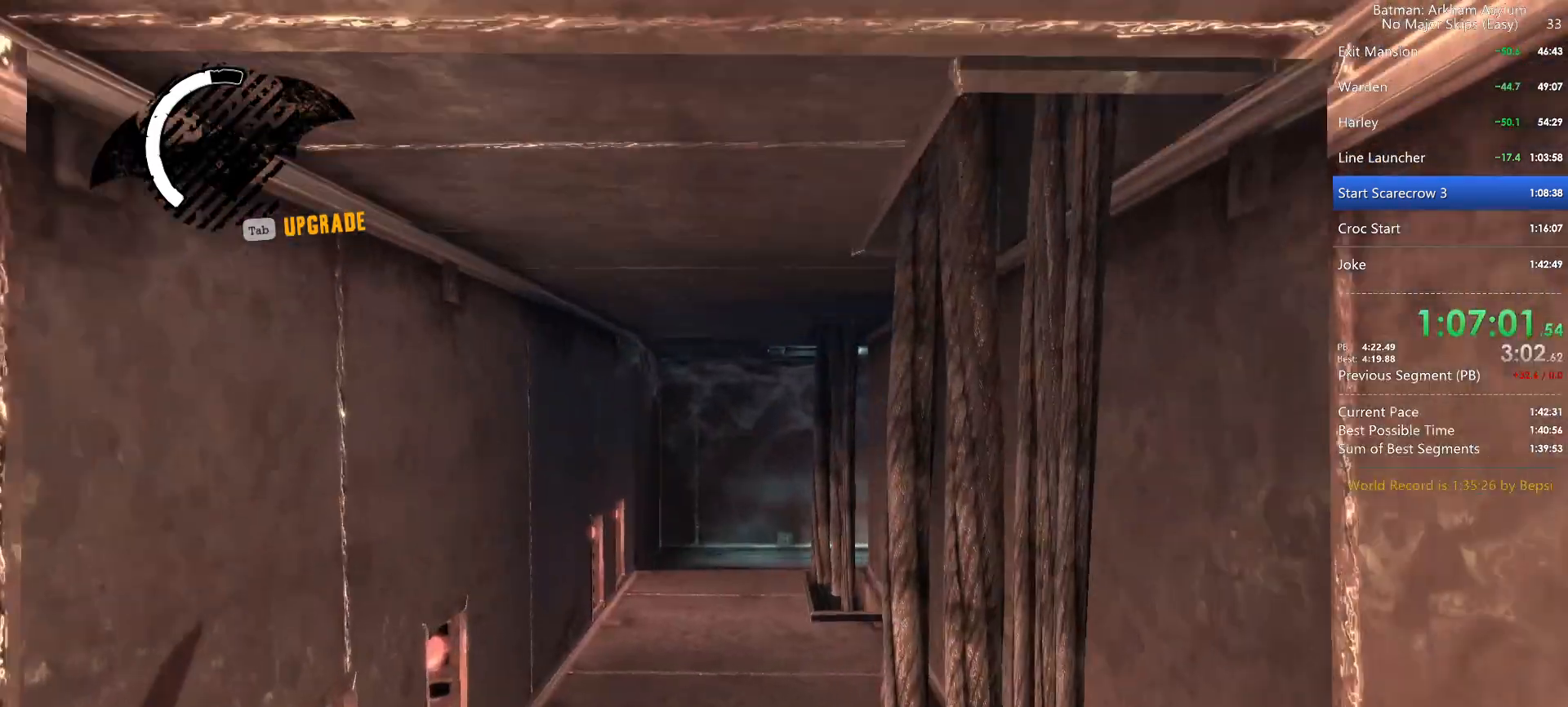
{"keys": ["space", "w"], "mouse": [], "events": [[67, "space", "down"]]}
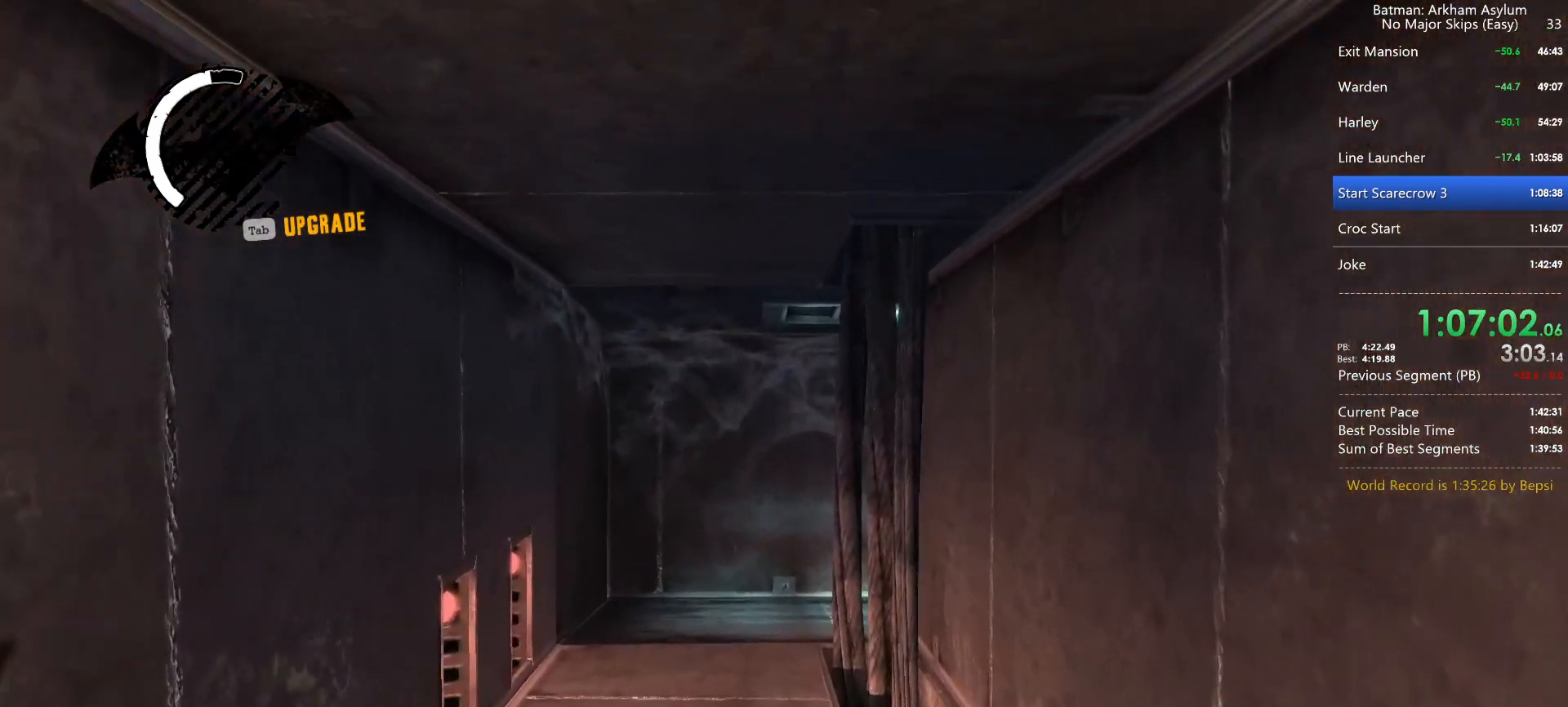
{"keys": ["space", "w"], "mouse": [], "events": []}
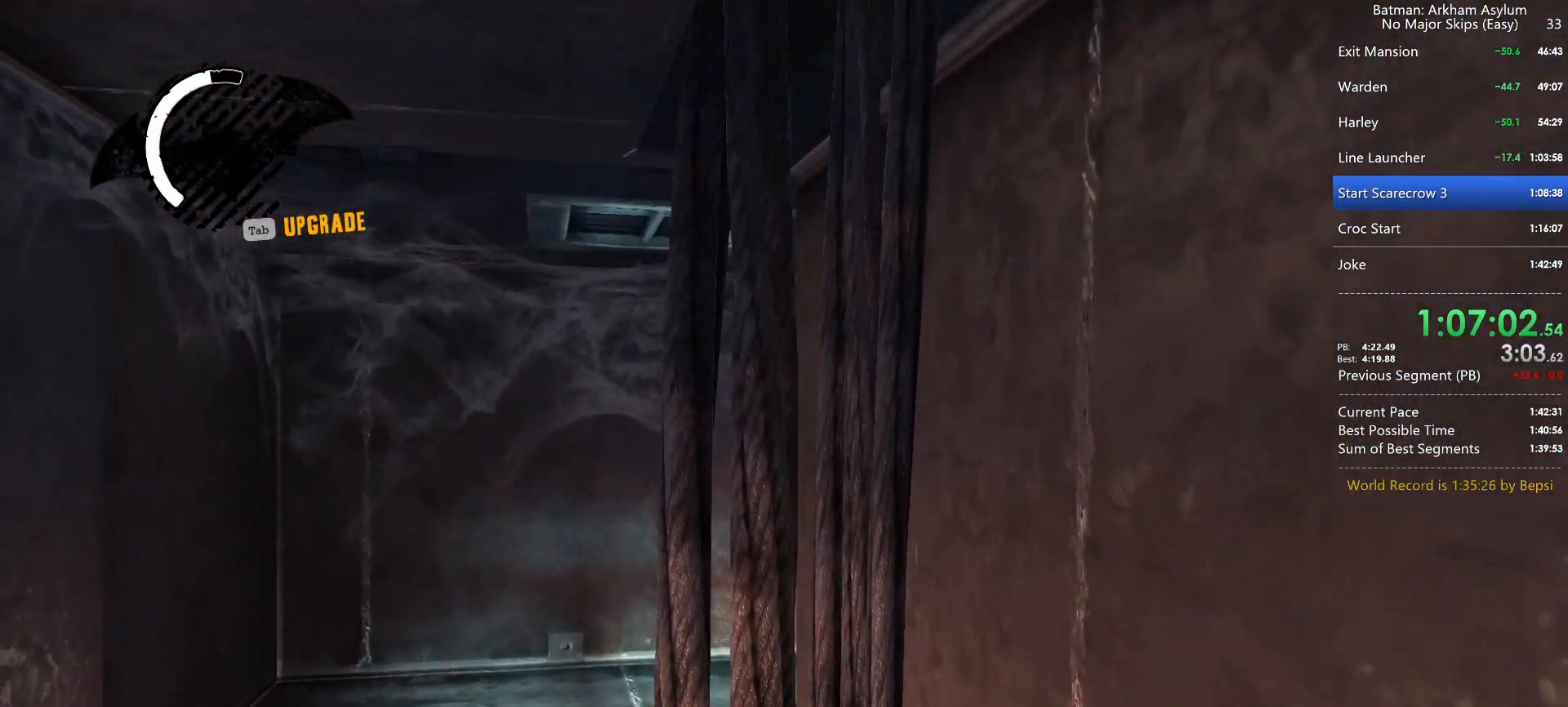
{"keys": ["a", "space", "w"], "mouse": [], "events": [[67, "a", "down"]]}
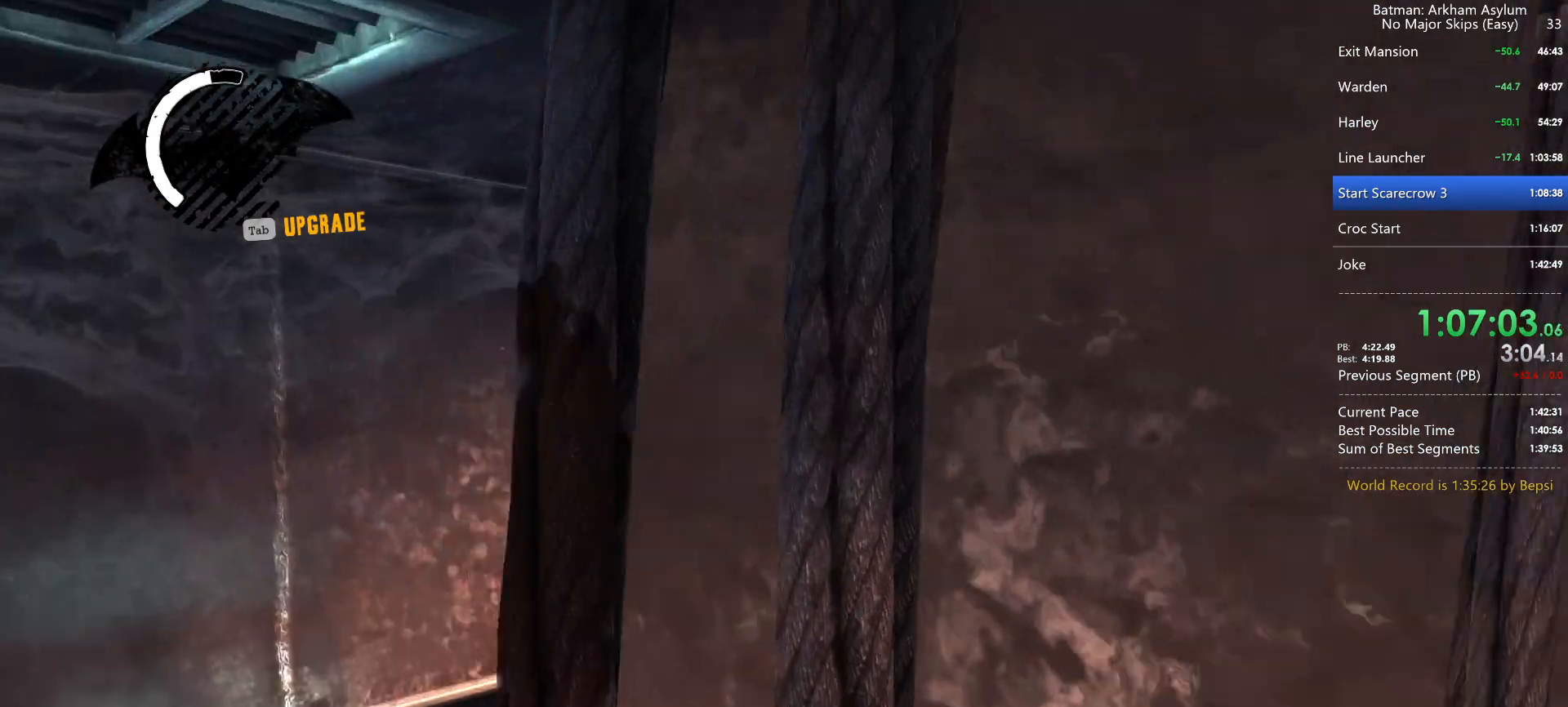
{"keys": ["space", "w"], "mouse": [], "events": [[167, "a", "up"], [367, "a", "down"], [500, "a", "up"]]}
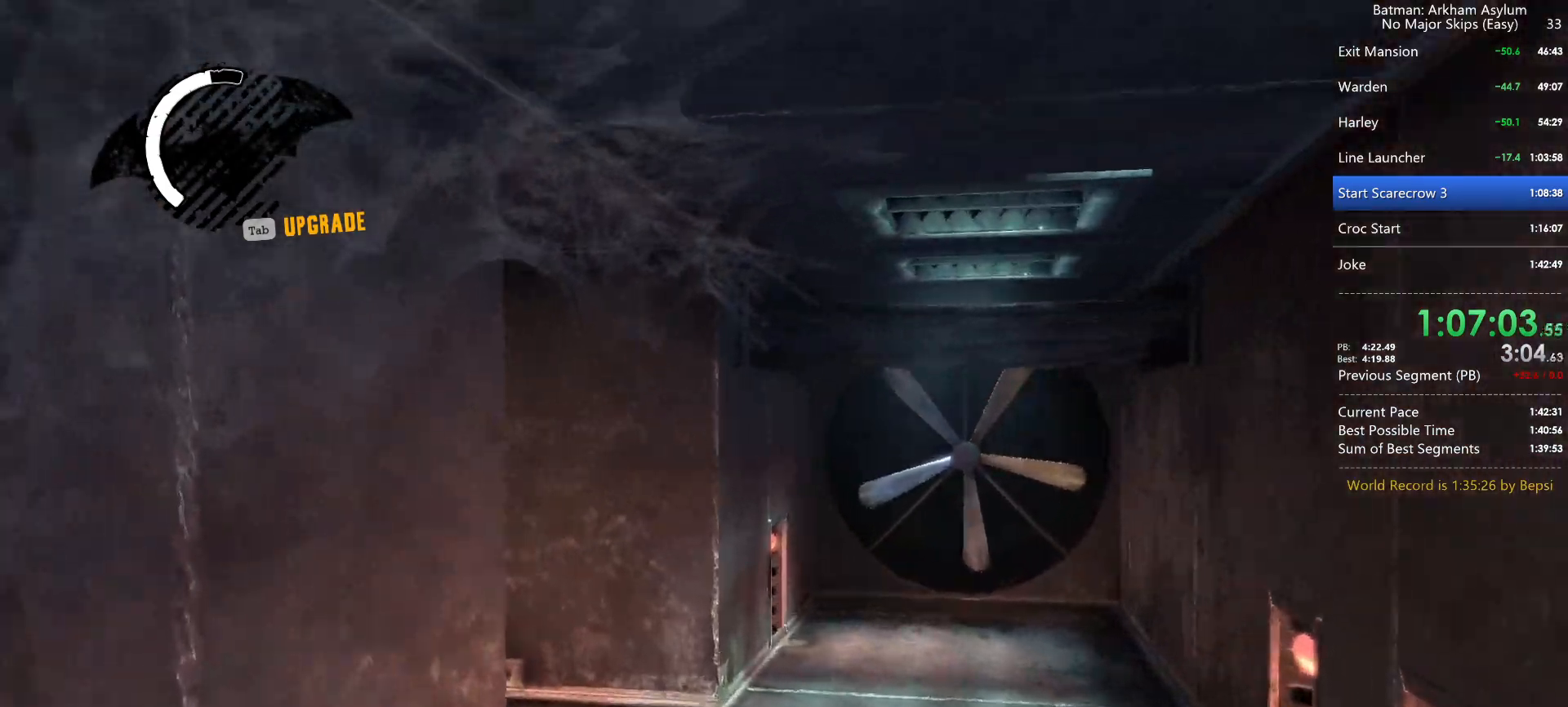
{"keys": ["space", "w"], "mouse": [], "events": [[333, "d", "down"], [467, "d", "up"]]}
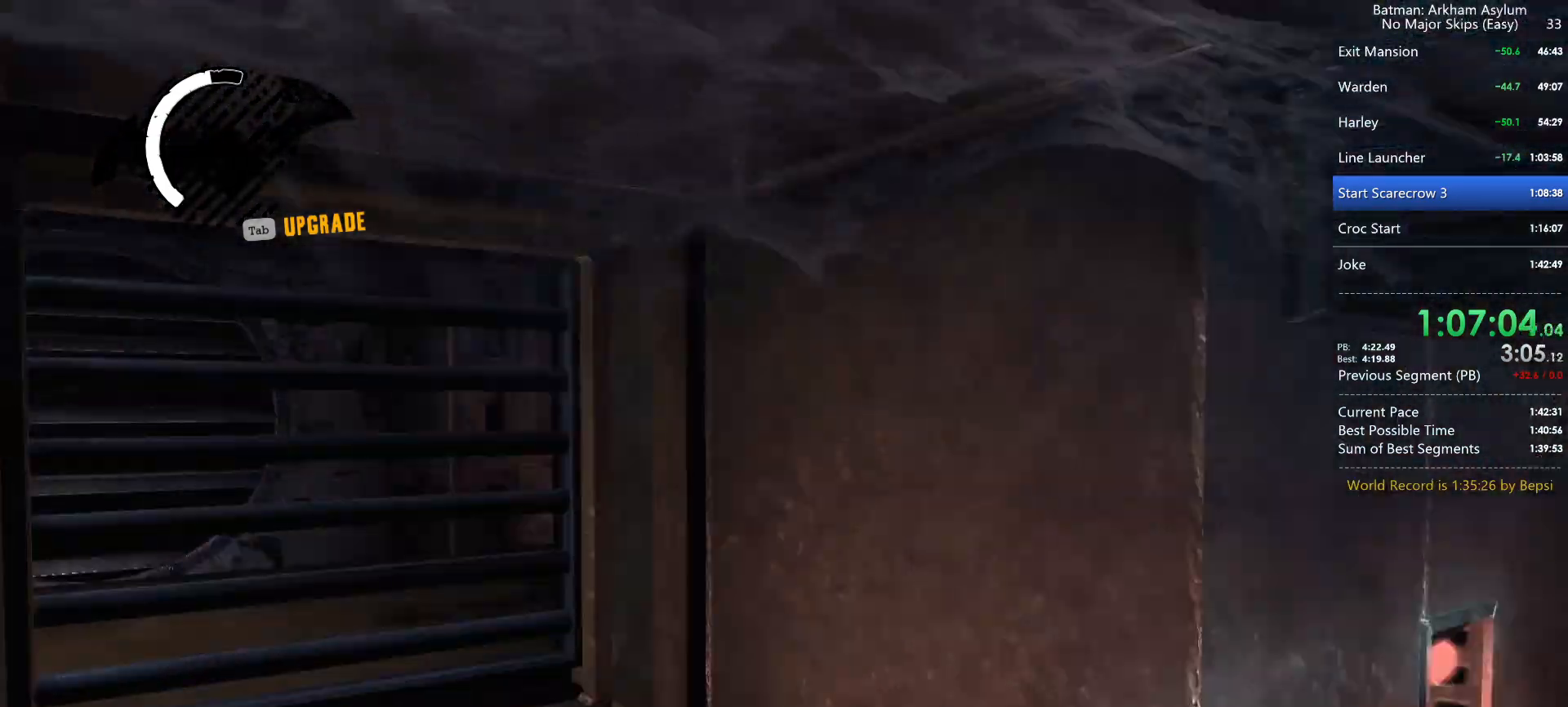
{"keys": ["c"], "mouse": [], "events": [[17, "space", "up"], [100, "space", "down"], [200, "space", "up"], [233, "space", "down"], [333, "space", "up"], [333, "w", "up"], [383, "space", "down"], [433, "space", "up"], [483, "c", "down"]]}